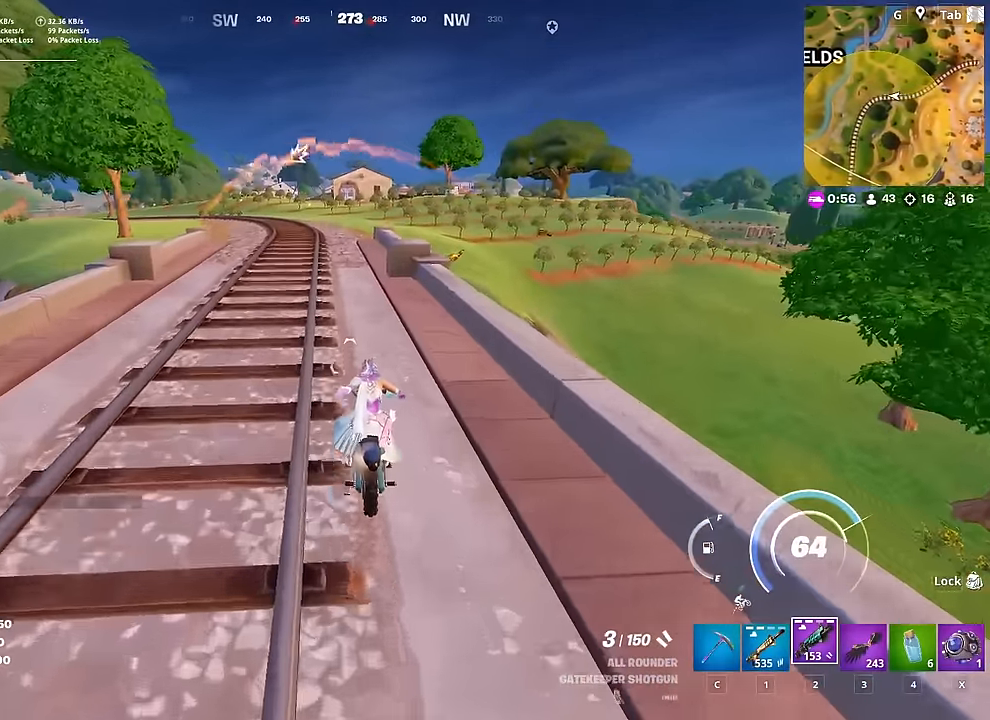
Gameplay with keyboard and mouse; each line is a JSON object with the keys and mouse buttons held at the frame after it. "events" lists presses ("down") and releases ("up") of "1", "2", "3", "4", "5", "a", "alt", "c", "caps_lock", "ctrl", "d", "e", "f", "g", "q", "r", "s", "shift", "space", "t", "tab", "v", "w", "x", "z", "mouse_left", "mouse_wheel" and "mouse_right" between this image and that frame as [ms after this image, input, new state], when the widget could be followed in between. "mouse_left", "mouse_wheel", "mouse_right" = the "left", "wheel", "right" buttons of the "mouse" list. No other keys are recorded. "wheel" means that the mouse wheel is clicked or scrolled. "mouse_move" is the direction in which the mouse moves at that frame (one of eight, or "still"), when it could be read.
{"keys": ["w"], "mouse": [], "mouse_move": "still", "events": []}
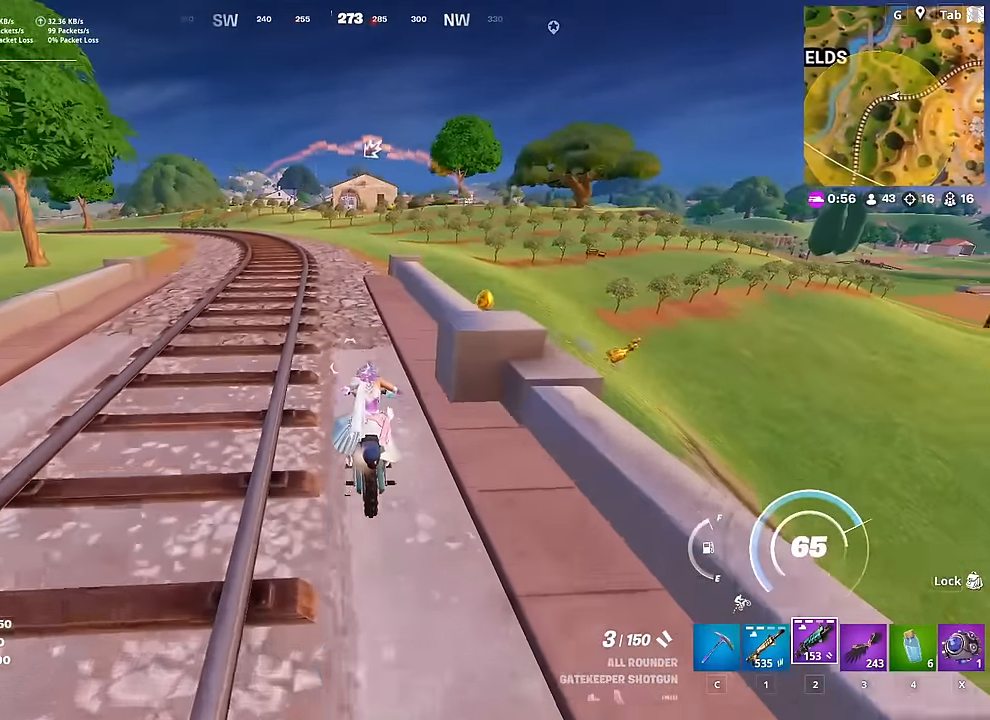
{"keys": ["w"], "mouse": [], "mouse_move": "still", "events": []}
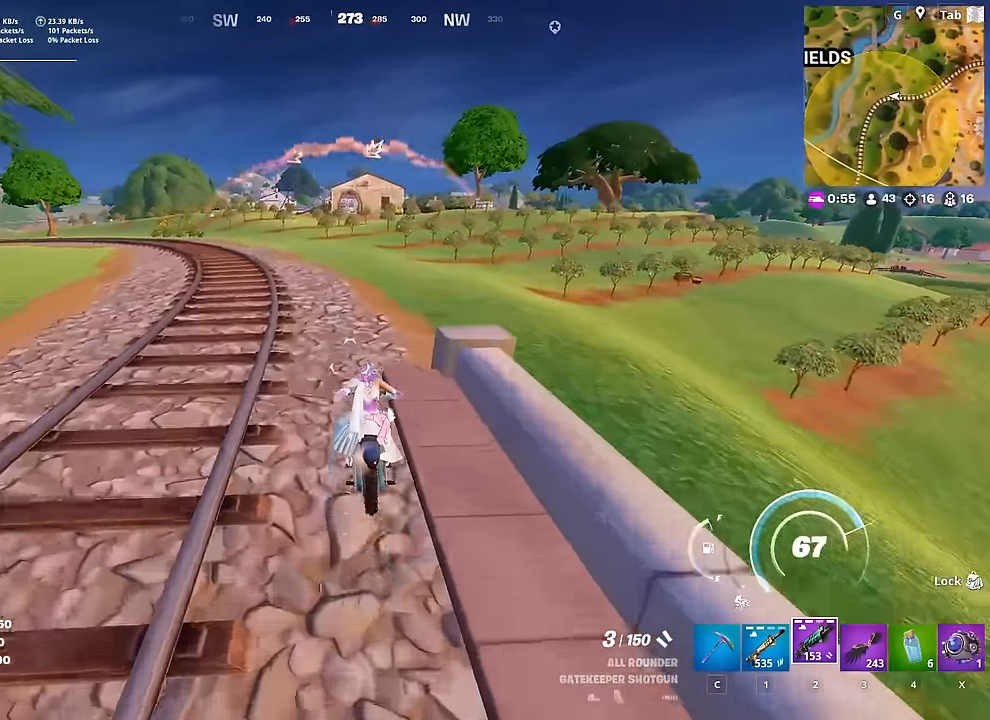
{"keys": ["a", "w"], "mouse": [], "mouse_move": "left", "events": [[434, "a", "down"]]}
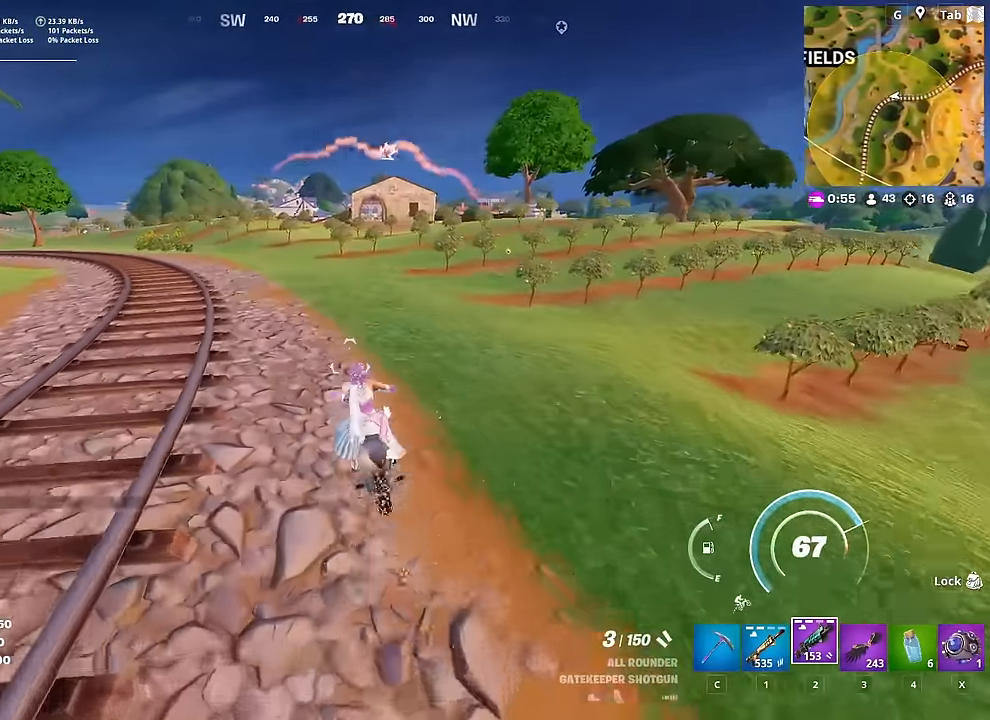
{"keys": ["w"], "mouse": [], "mouse_move": "right", "events": [[67, "a", "up"]]}
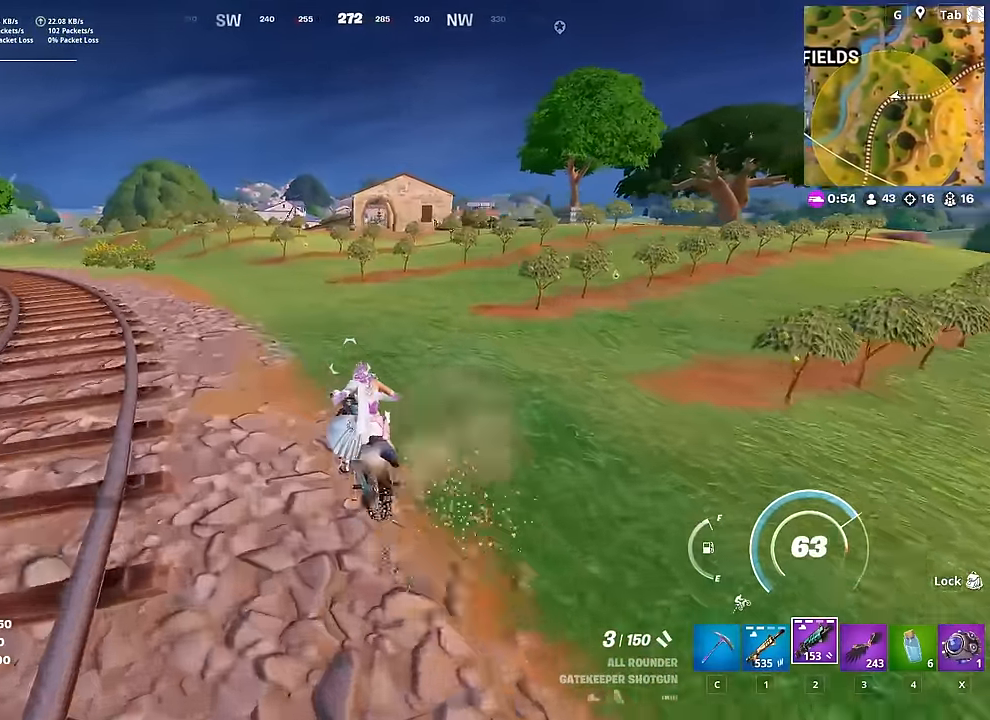
{"keys": ["w"], "mouse": [], "mouse_move": "right", "events": []}
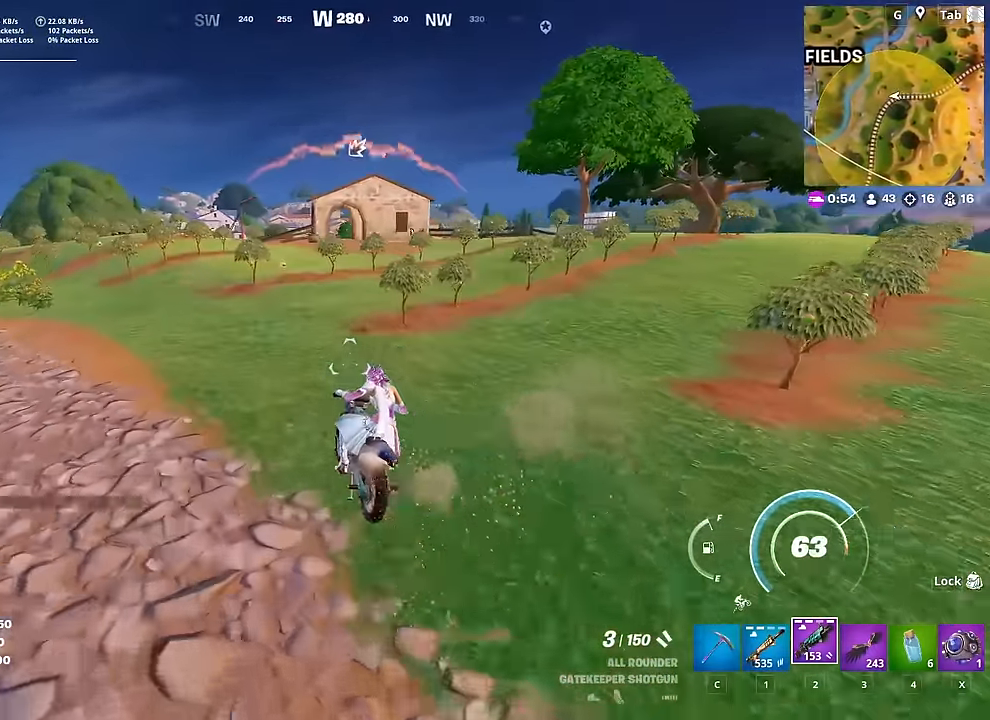
{"keys": [], "mouse": [], "mouse_move": "left", "events": [[117, "d", "down"], [217, "w", "up"], [267, "d", "up"], [401, "e", "down"], [501, "e", "up"]]}
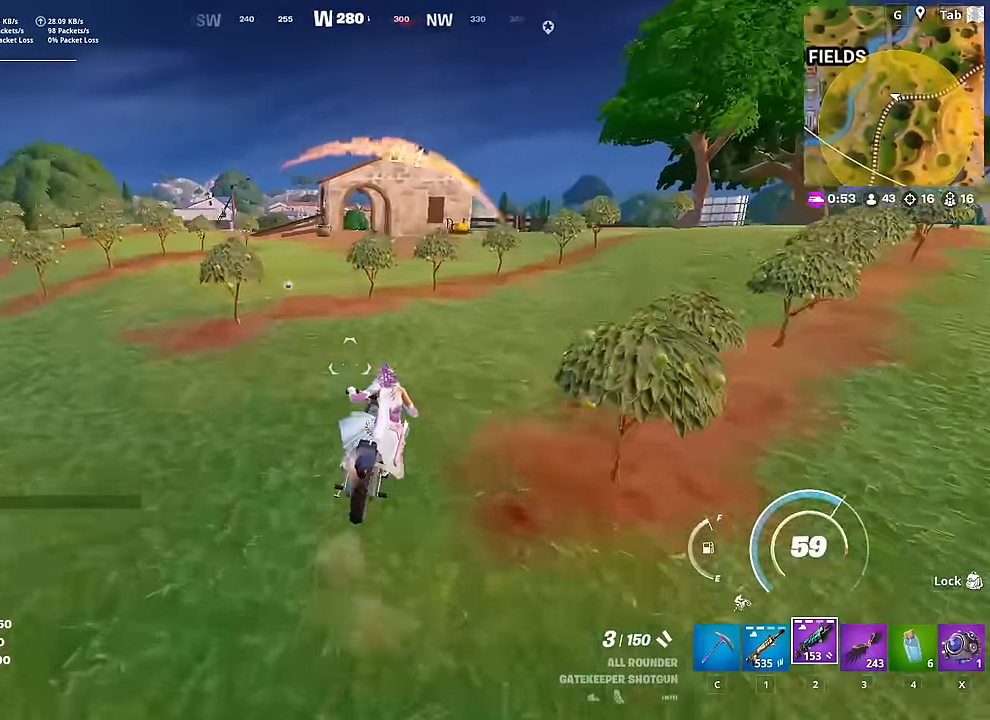
{"keys": ["w"], "mouse": [], "mouse_move": "right", "events": [[183, "w", "down"]]}
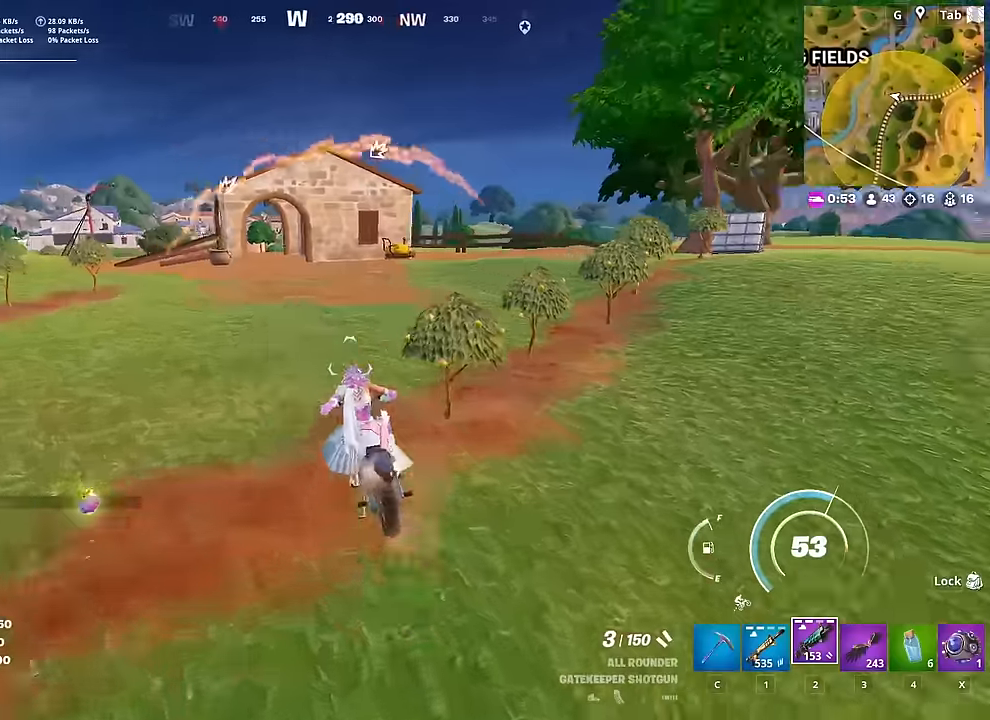
{"keys": ["a", "w"], "mouse": [], "mouse_move": "left", "events": [[16, "d", "down"], [50, "d", "up"], [434, "a", "down"]]}
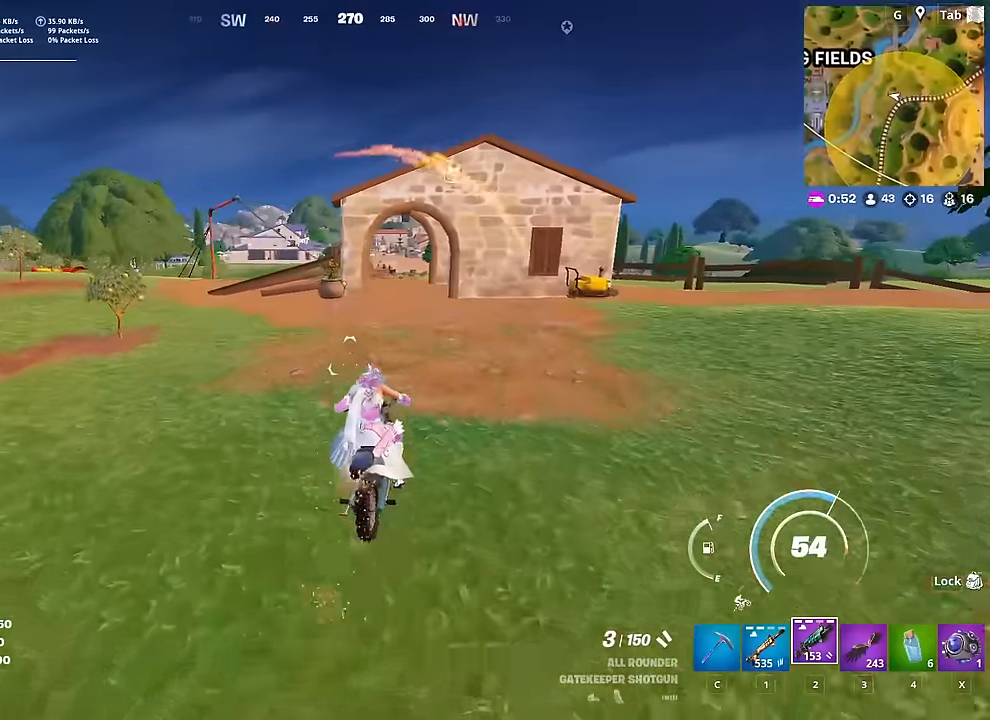
{"keys": ["w"], "mouse": [], "mouse_move": "still", "events": [[34, "a", "up"]]}
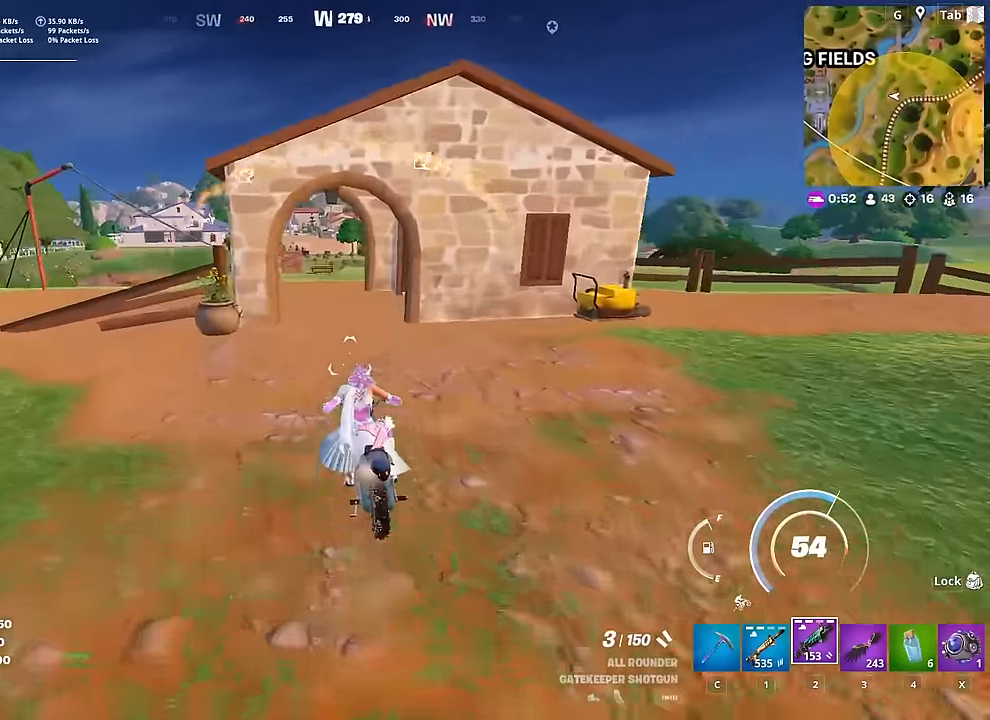
{"keys": ["s"], "mouse": [], "mouse_move": "left", "events": [[100, "w", "up"], [200, "s", "down"]]}
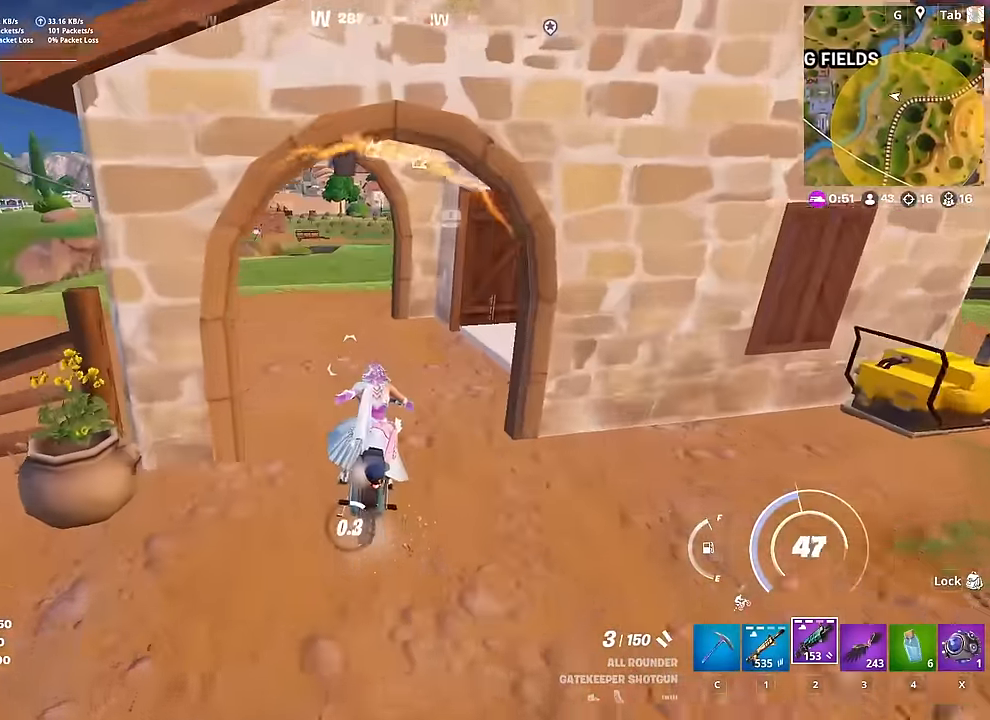
{"keys": ["e", "w"], "mouse": [], "mouse_move": "still", "events": [[17, "e", "down"], [301, "s", "up"], [484, "w", "down"]]}
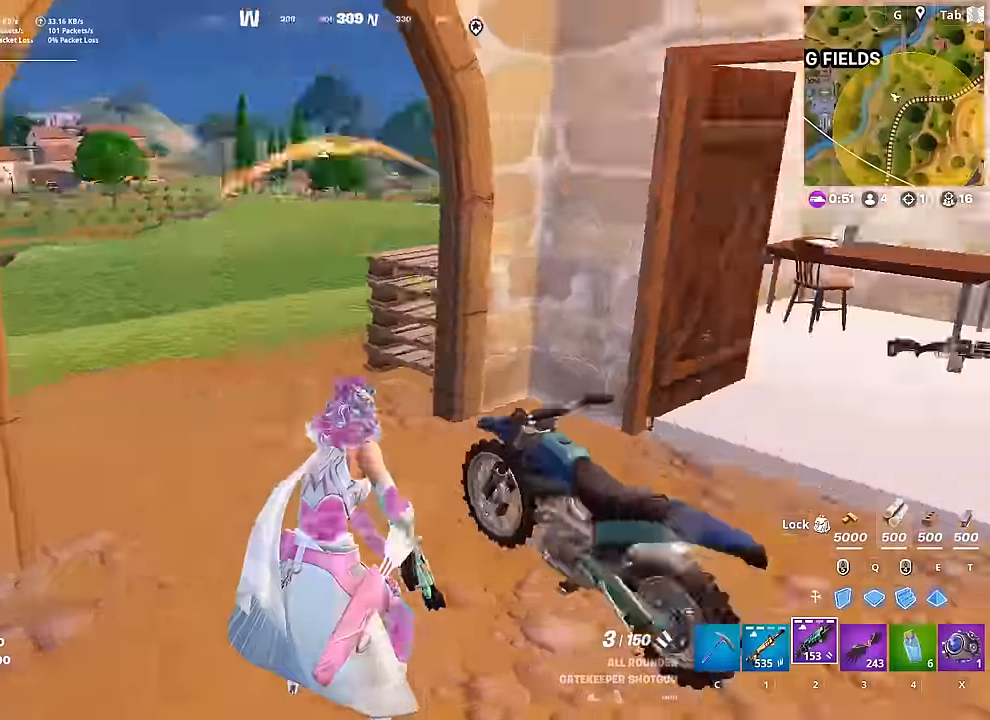
{"keys": ["w"], "mouse": [], "mouse_move": "left", "events": [[83, "e", "up"], [267, "ctrl", "down"], [450, "ctrl", "up"]]}
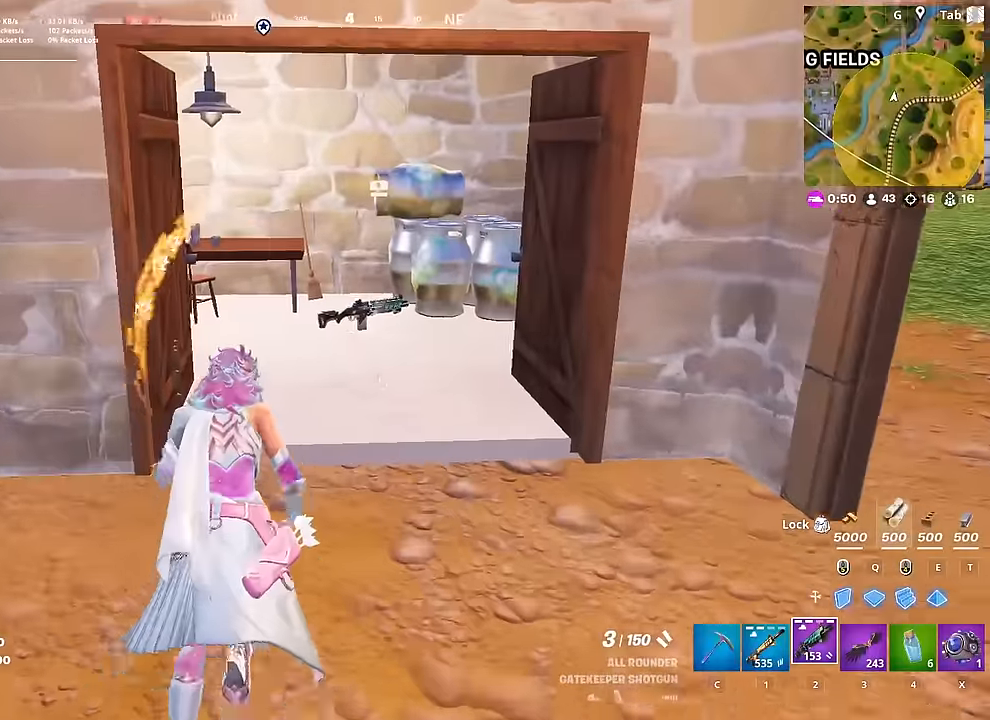
{"keys": ["w"], "mouse": [], "mouse_move": "down", "events": [[116, "e", "down"], [250, "e", "up"]]}
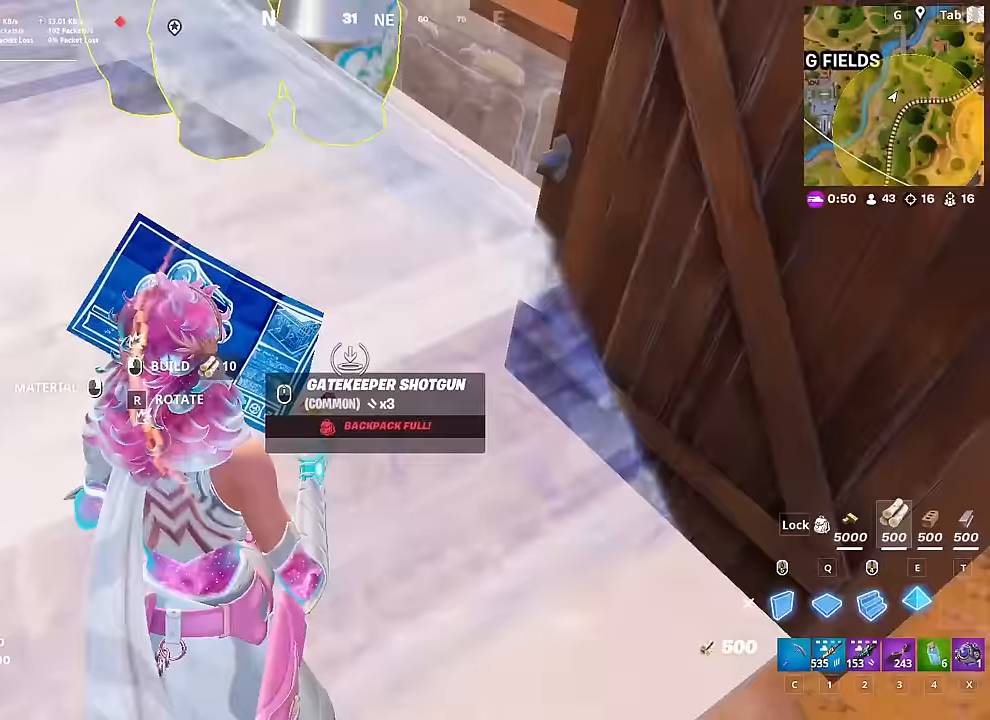
{"keys": ["ctrl", "d", "w"], "mouse": [], "mouse_move": "up", "events": [[33, "mouse_left", "down"], [117, "mouse_left", "up"], [167, "c", "down"], [167, "mouse_left", "down"], [217, "mouse_left", "up"], [317, "c", "up"], [400, "d", "down"], [451, "ctrl", "down"]]}
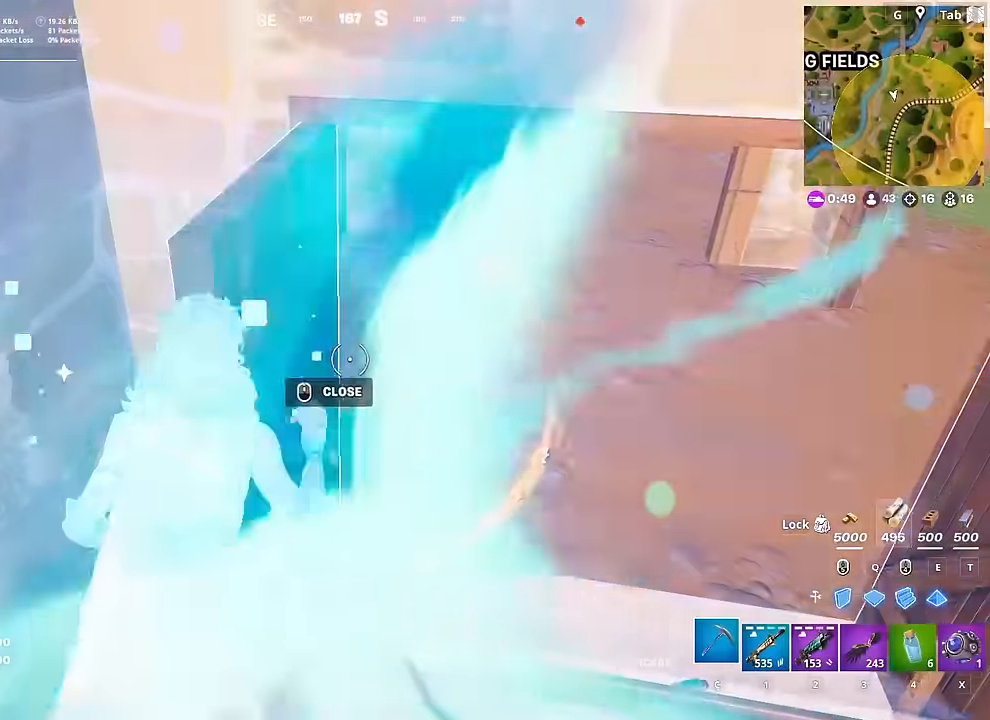
{"keys": ["w"], "mouse": [], "mouse_move": "up", "events": [[183, "ctrl", "up"], [183, "d", "up"]]}
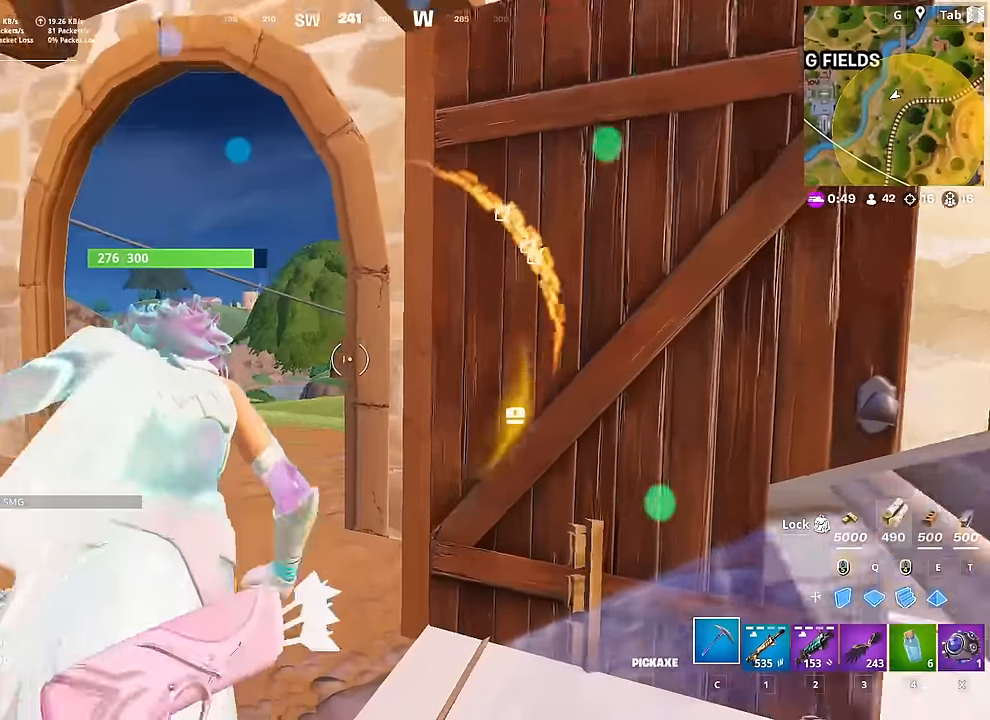
{"keys": ["w"], "mouse": [], "mouse_move": "still", "events": [[250, "1", "down"], [401, "1", "up"]]}
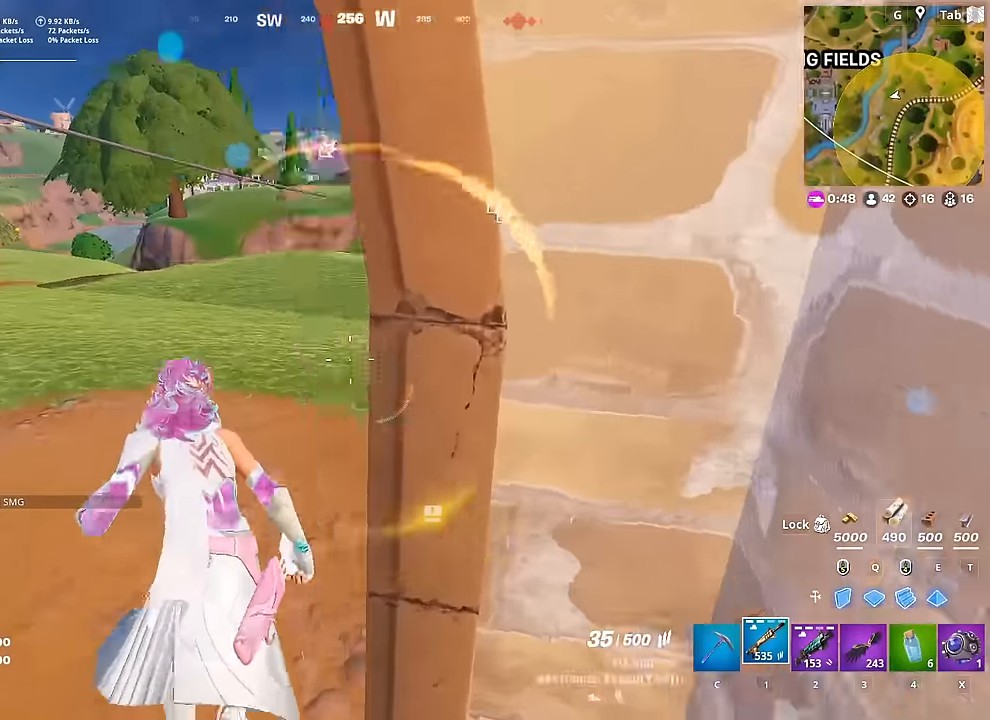
{"keys": ["a", "w"], "mouse": [], "mouse_move": "left", "events": [[33, "a", "down"], [267, "a", "up"], [450, "a", "down"]]}
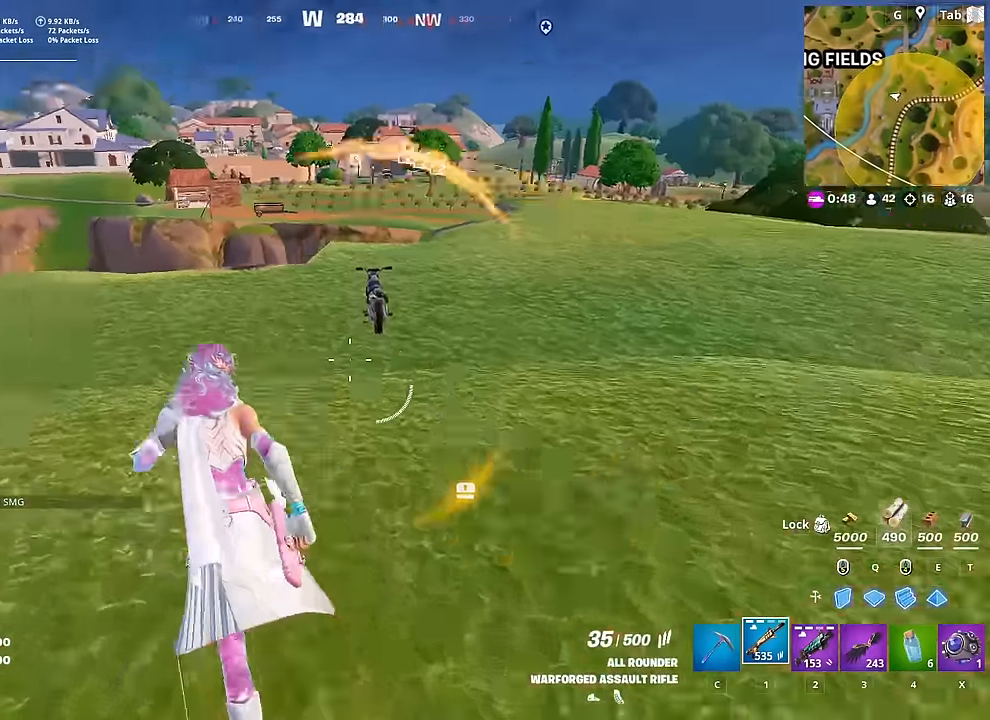
{"keys": ["w"], "mouse": [], "mouse_move": "still", "events": [[384, "a", "up"]]}
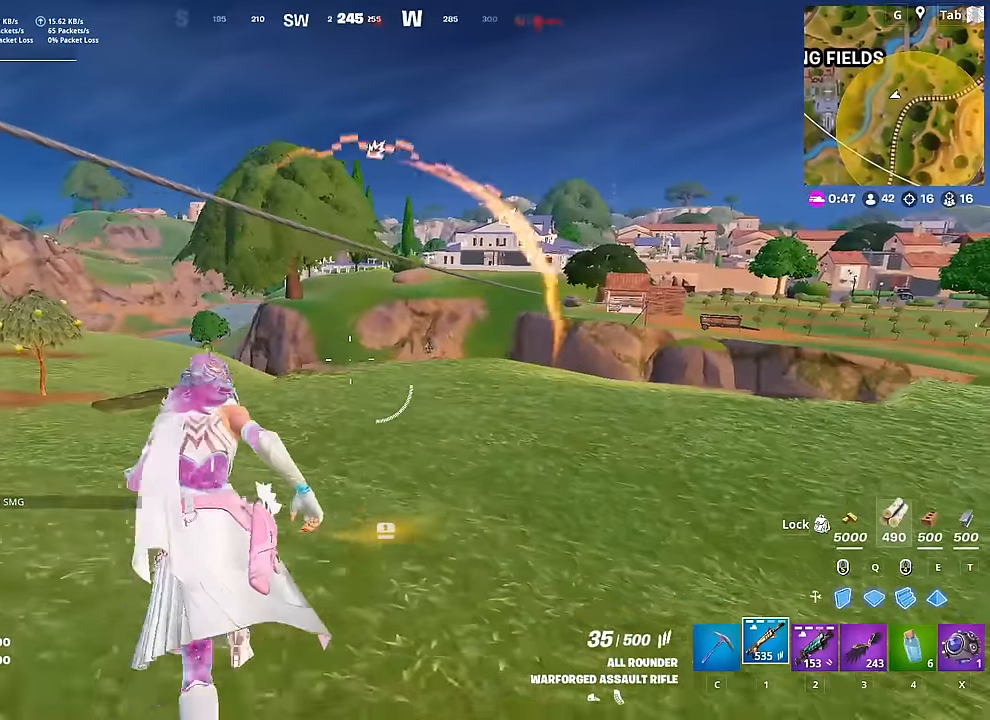
{"keys": ["a", "w"], "mouse": [], "mouse_move": "left", "events": [[16, "space", "down"], [200, "a", "down"], [300, "space", "up"]]}
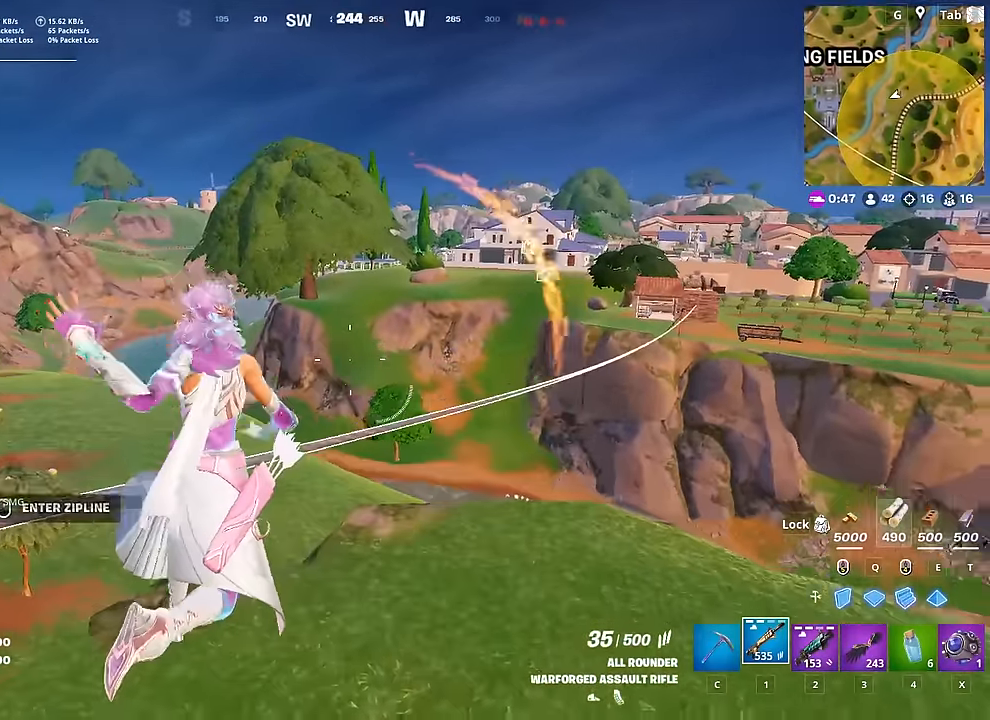
{"keys": [], "mouse": [], "mouse_move": "still"}
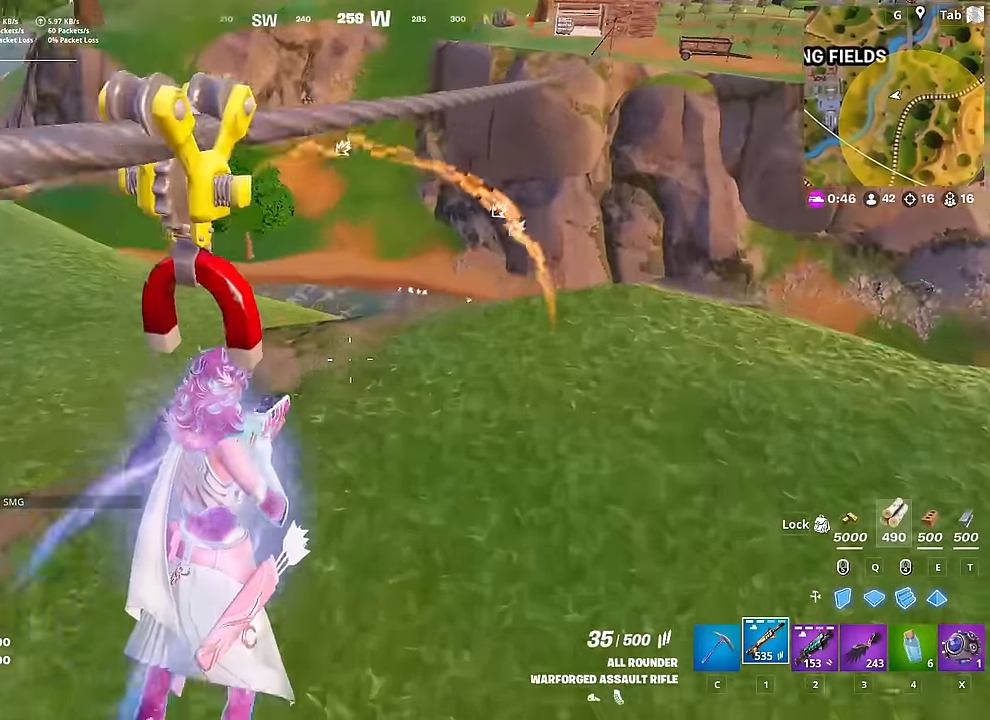
{"keys": ["s", "space"], "mouse": [], "mouse_move": "still", "events": [[283, "space", "down"], [417, "s", "down"]]}
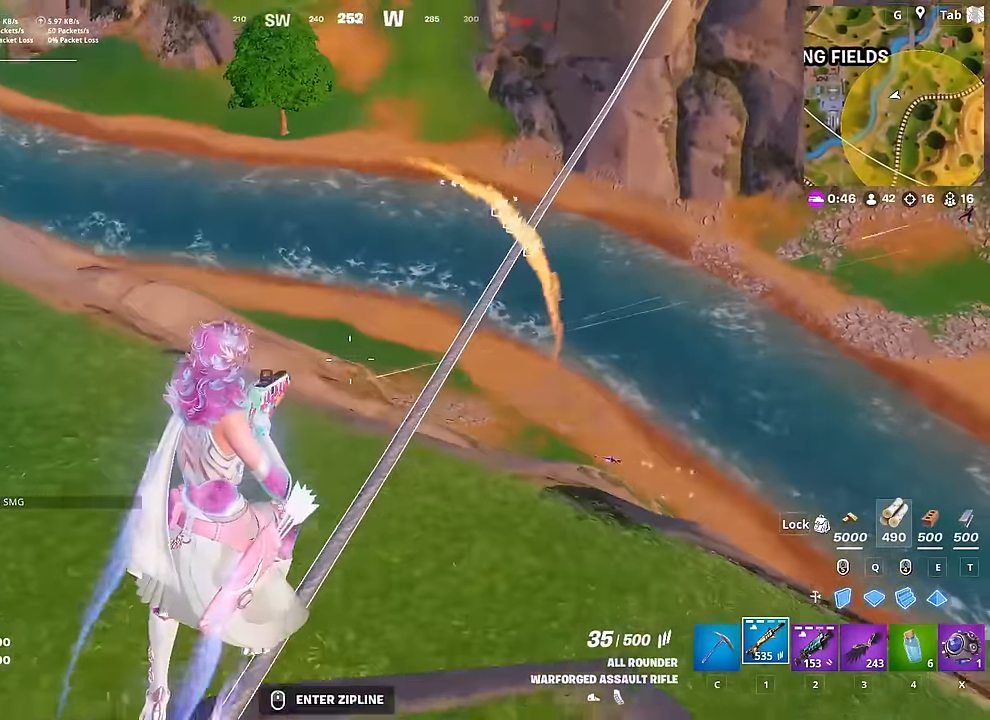
{"keys": ["a", "w"], "mouse": [], "mouse_move": "still", "events": [[17, "space", "up"], [67, "a", "down"], [250, "s", "up"], [384, "w", "down"]]}
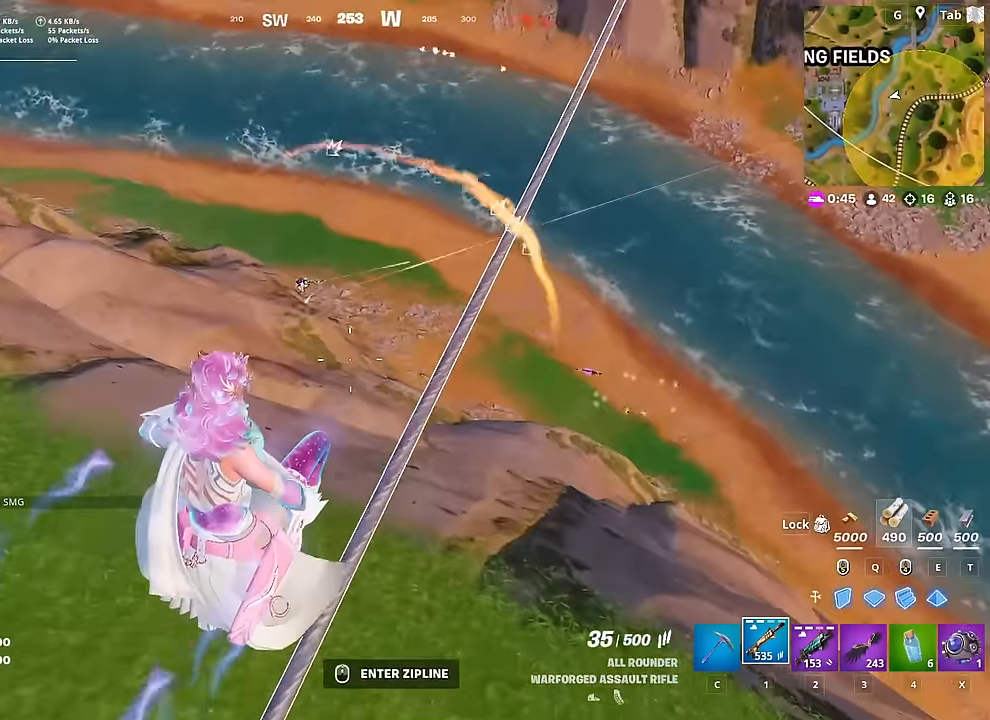
{"keys": ["w"], "mouse": ["left"], "mouse_move": "left", "events": [[83, "a", "up"], [317, "mouse_left", "down"], [317, "mouse_right", "down"], [500, "mouse_right", "up"]]}
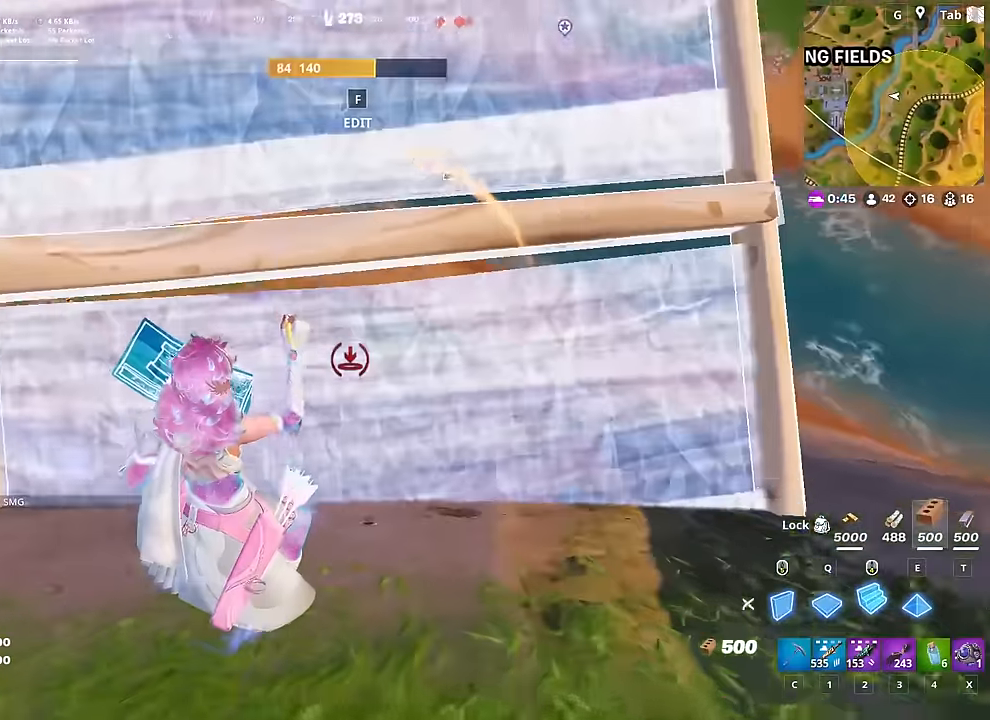
{"keys": ["a", "w"], "mouse": [], "mouse_move": "right", "events": [[100, "1", "down"], [100, "mouse_left", "up"], [234, "1", "up"], [384, "a", "down"]]}
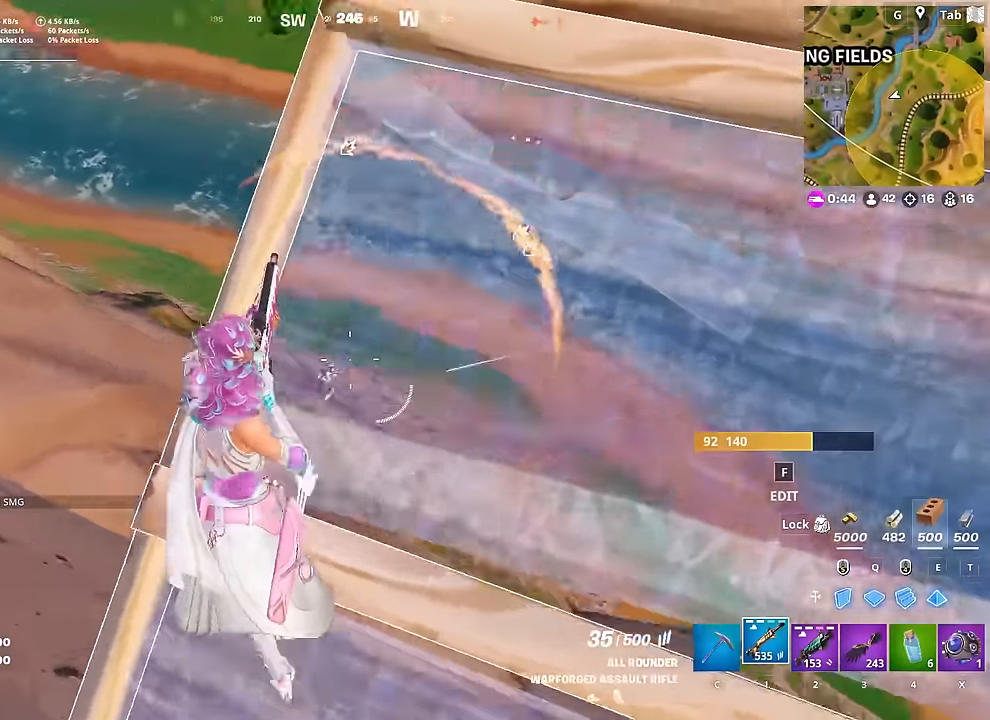
{"keys": [], "mouse": ["left", "right"], "mouse_move": "up-left", "events": [[166, "mouse_right", "down"], [200, "a", "up"], [200, "w", "up"], [333, "s", "down"], [433, "mouse_left", "down"], [483, "s", "up"]]}
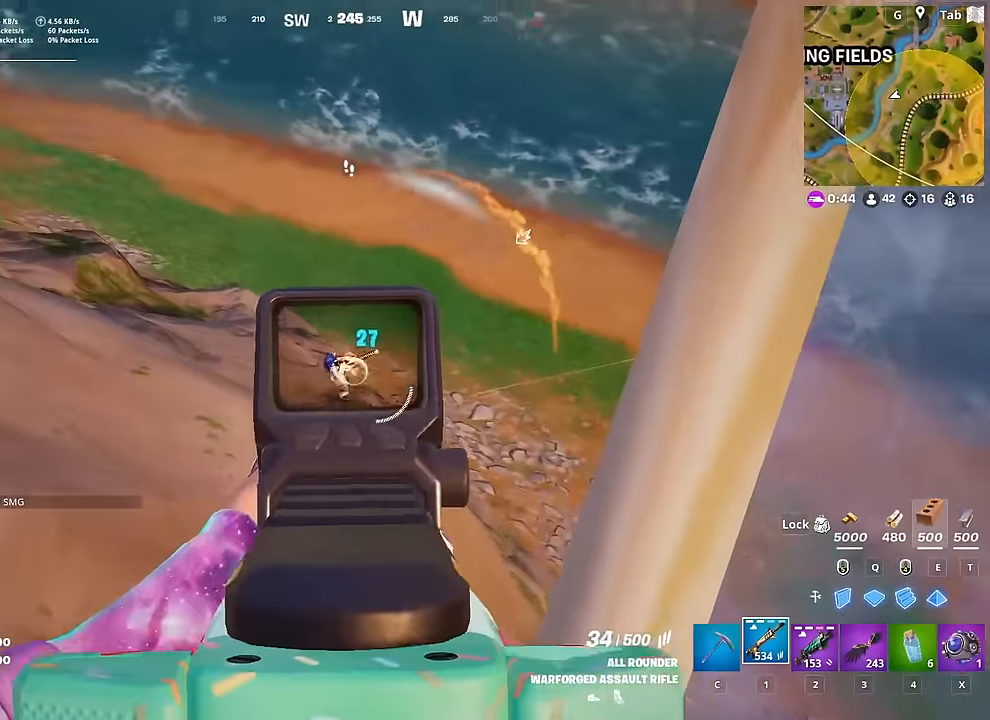
{"keys": [], "mouse": ["left", "right"], "mouse_move": "down", "events": []}
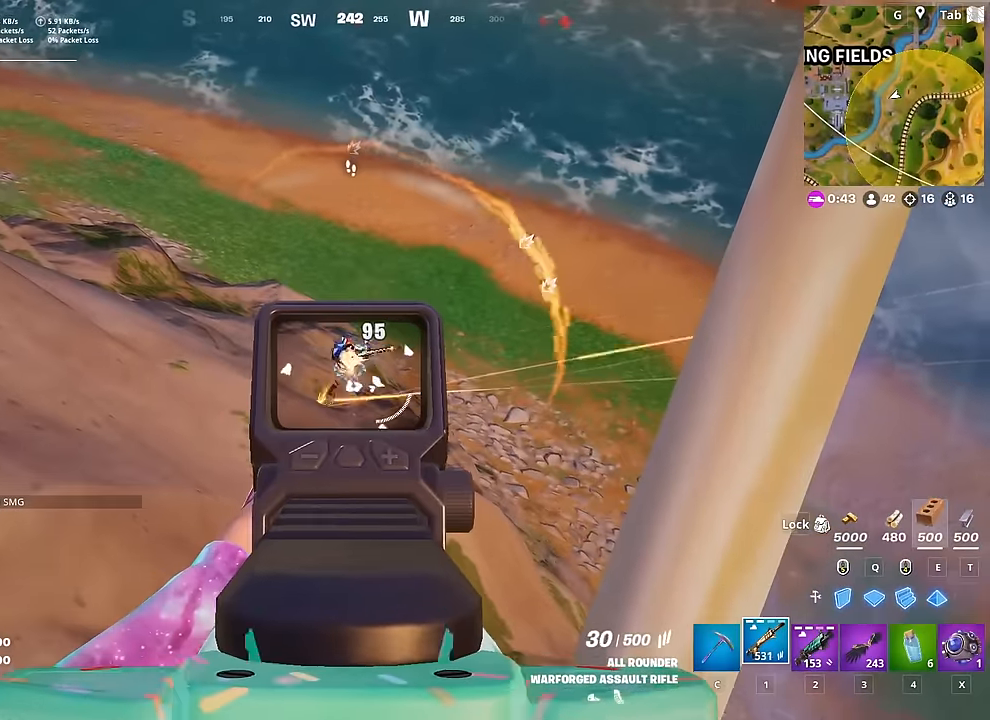
{"keys": ["d", "w"], "mouse": [], "mouse_move": "right", "events": [[367, "d", "down"], [417, "mouse_left", "up"], [417, "mouse_right", "up"], [467, "w", "down"]]}
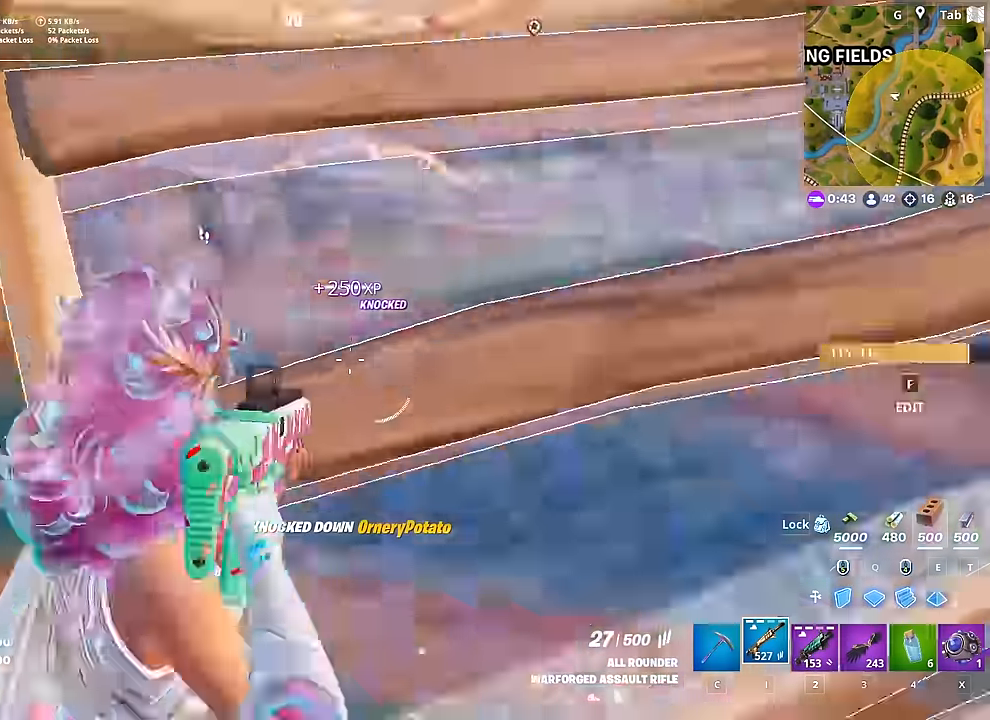
{"keys": ["d", "w"], "mouse": [], "mouse_move": "up-left", "events": []}